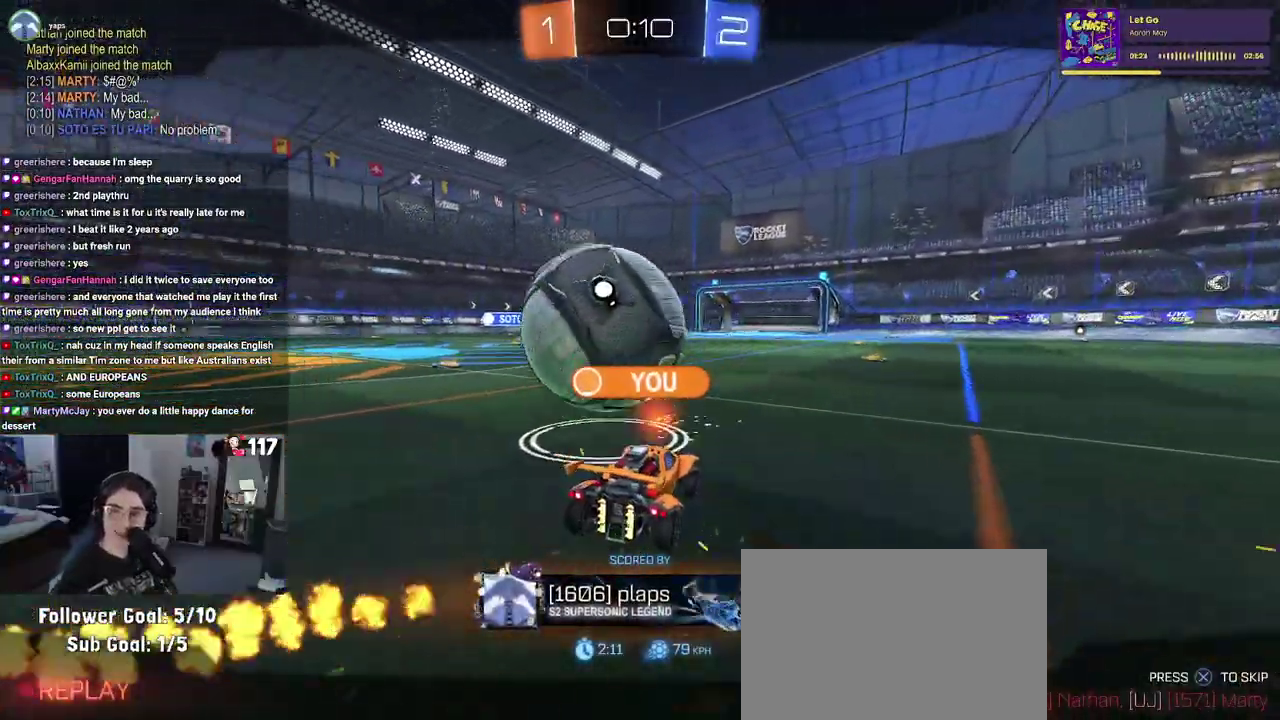
Gameplay with a controller (PlayStation layout); each line is a JSON object with the inputs held at the frame after it. "events" lists button and stick changes between this image and that frame as [ms after this image, input, new state], when the widget could be followed in between. Not read: START.
{"buttons": [], "left_stick": "center", "right_stick": "center", "events": []}
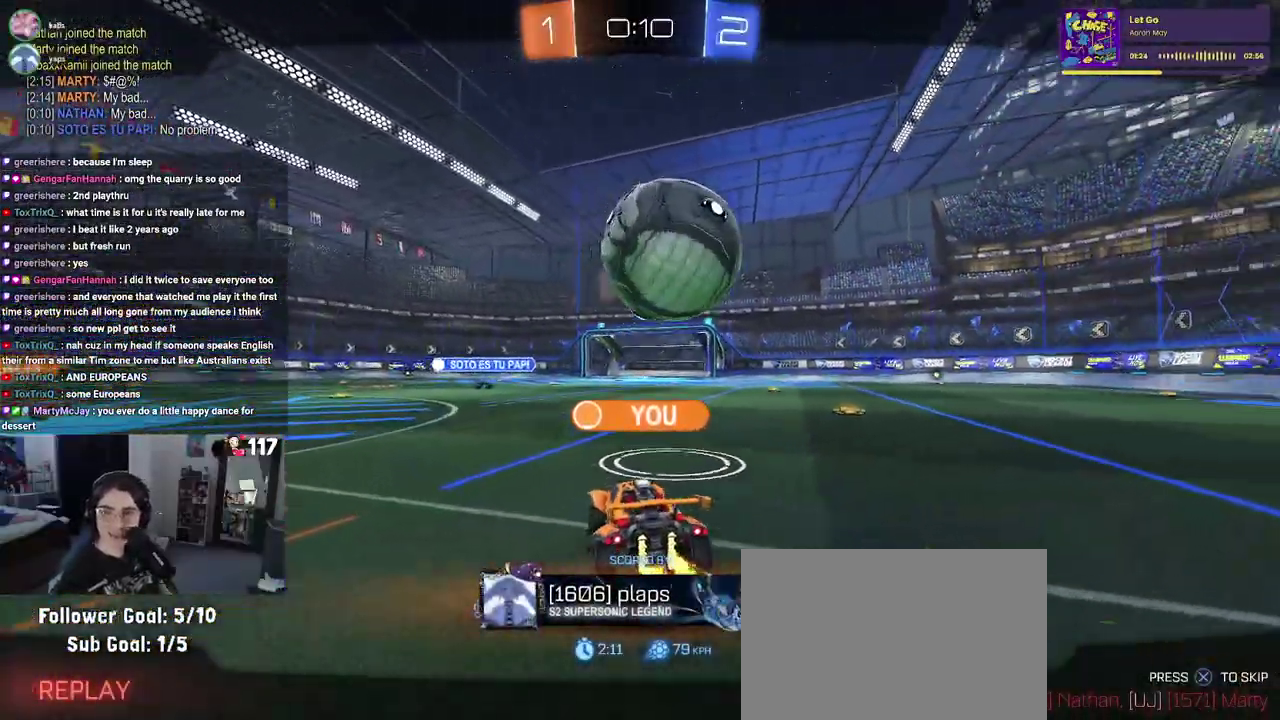
{"buttons": [], "left_stick": "center", "right_stick": "center", "events": []}
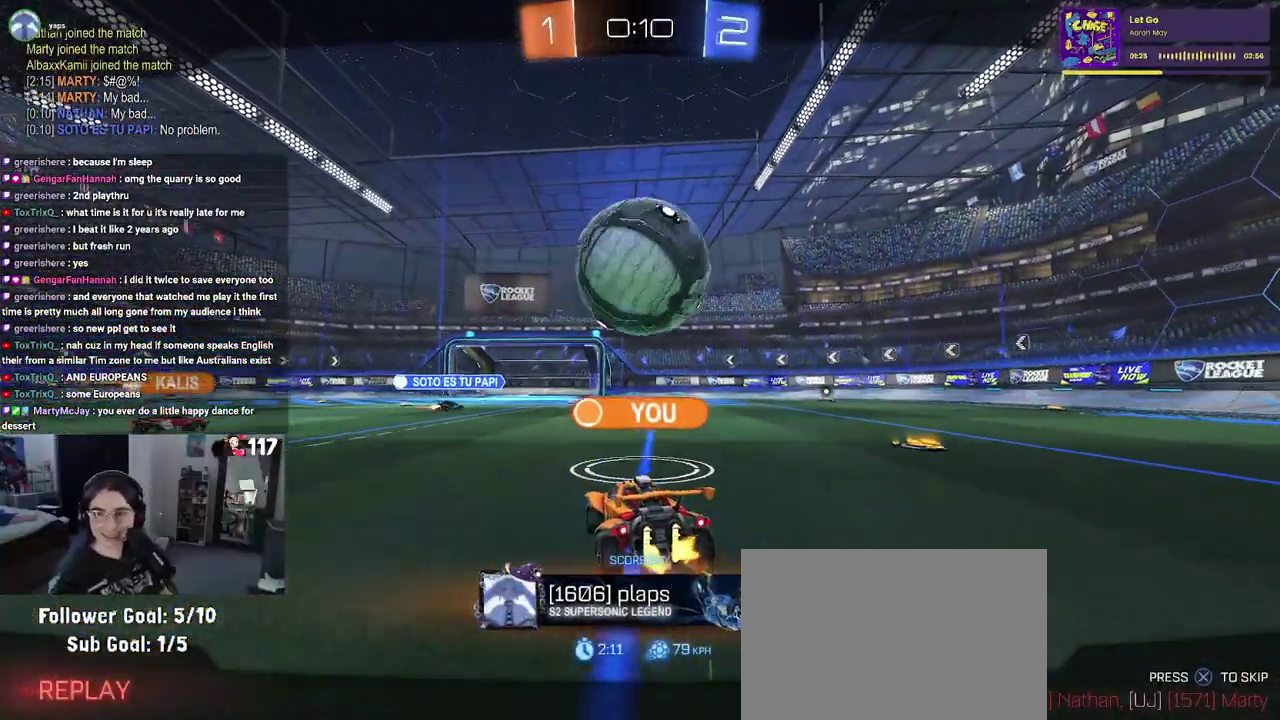
{"buttons": [], "left_stick": "center", "right_stick": "center", "events": []}
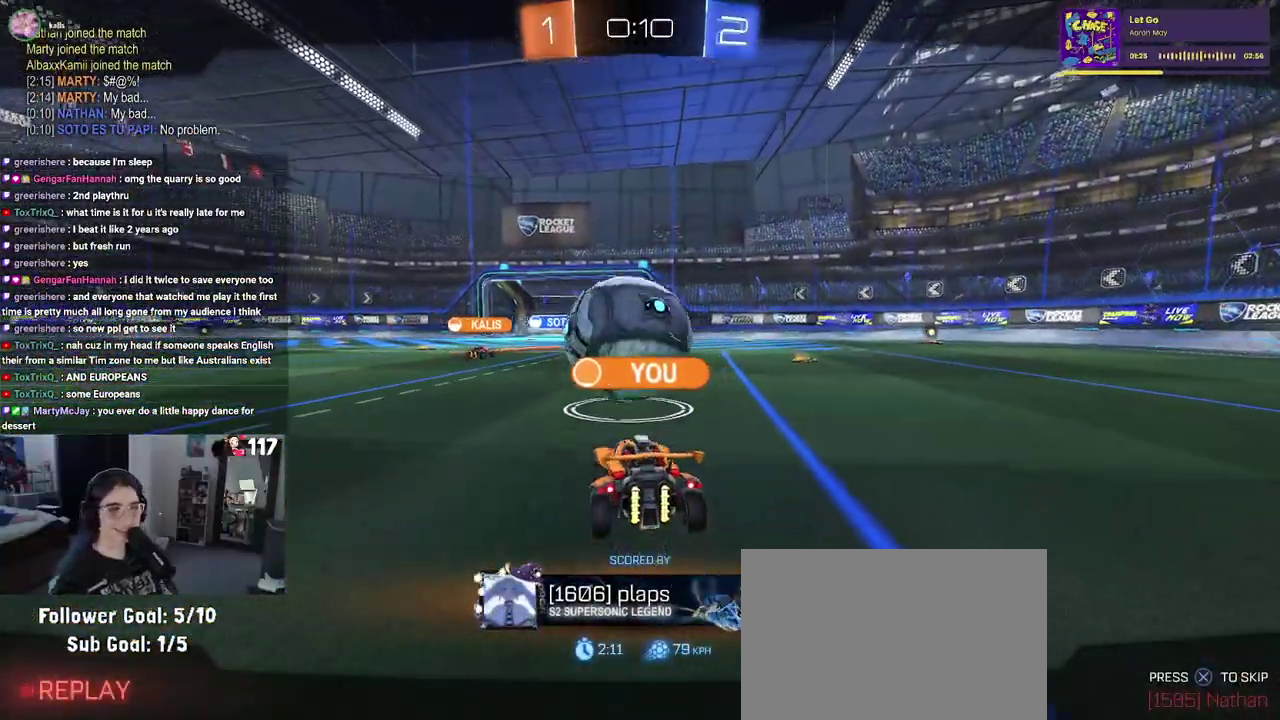
{"buttons": [], "left_stick": "center", "right_stick": "center", "events": []}
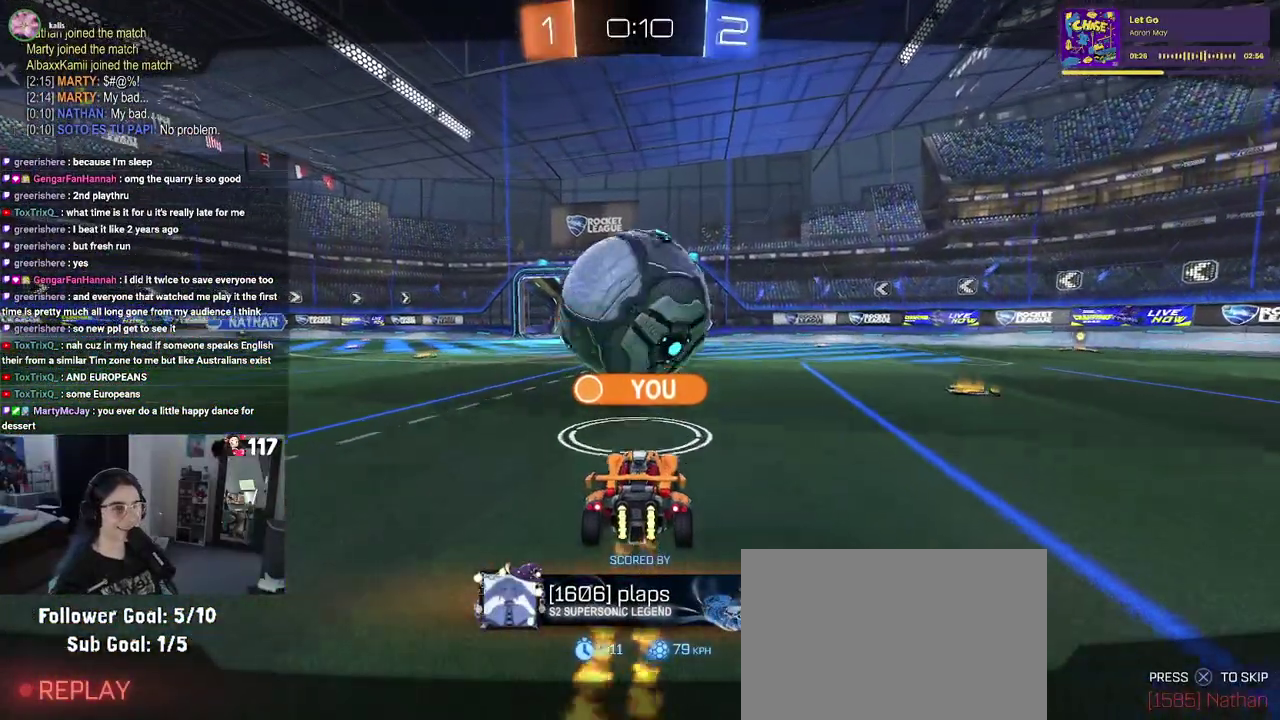
{"buttons": ["CROSS"], "left_stick": "center", "right_stick": "center", "events": [[483, "CROSS", "down"]]}
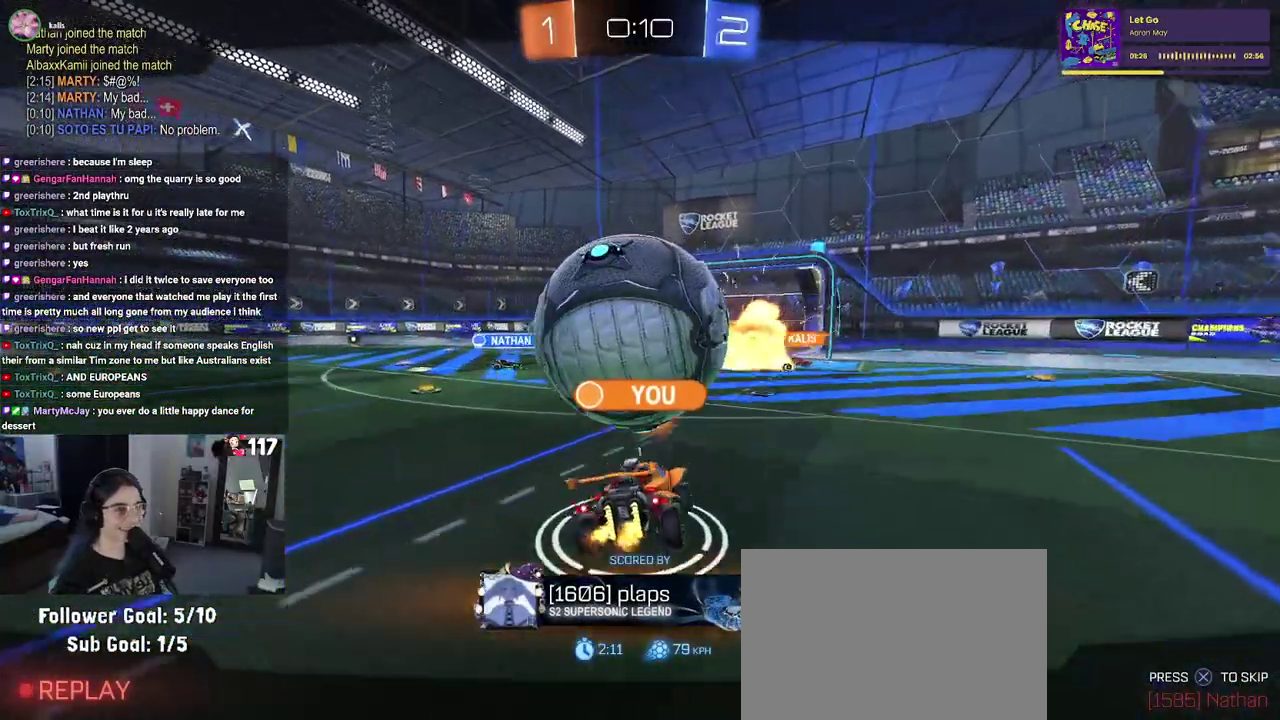
{"buttons": [], "left_stick": "center", "right_stick": "center", "events": [[183, "CROSS", "up"]]}
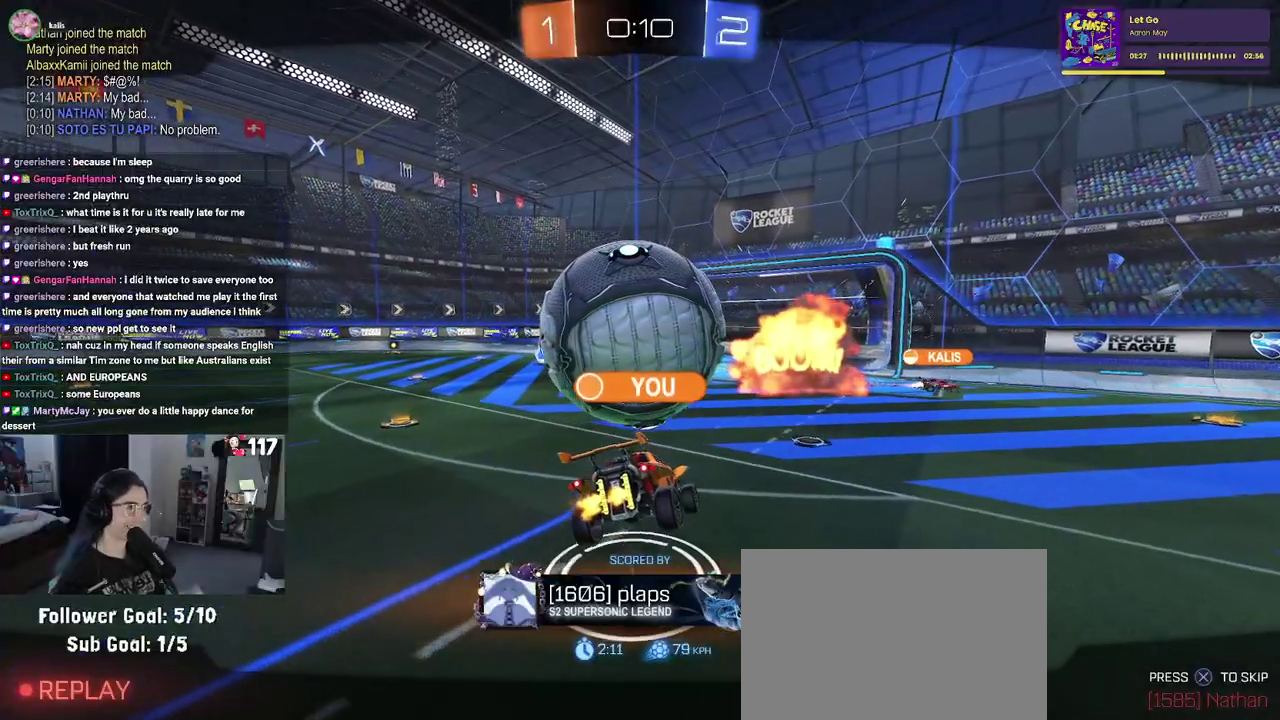
{"buttons": [], "left_stick": "center", "right_stick": "center", "events": []}
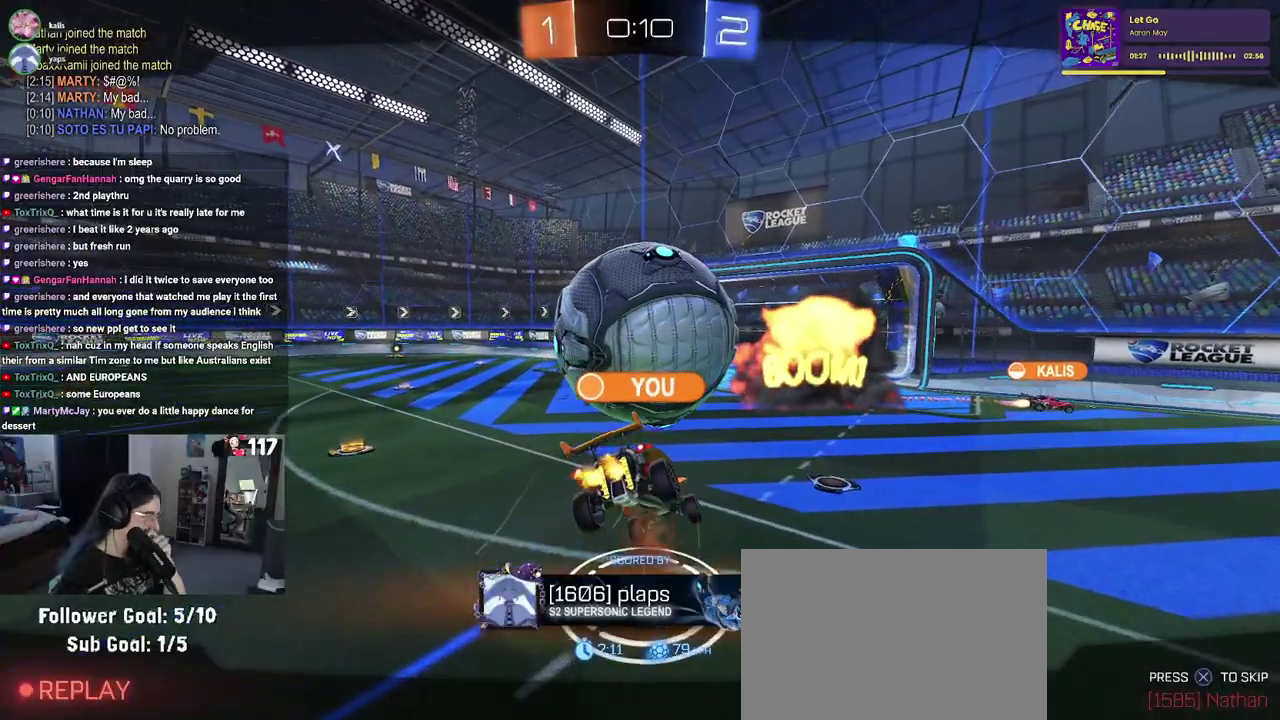
{"buttons": [], "left_stick": "center", "right_stick": "center", "events": []}
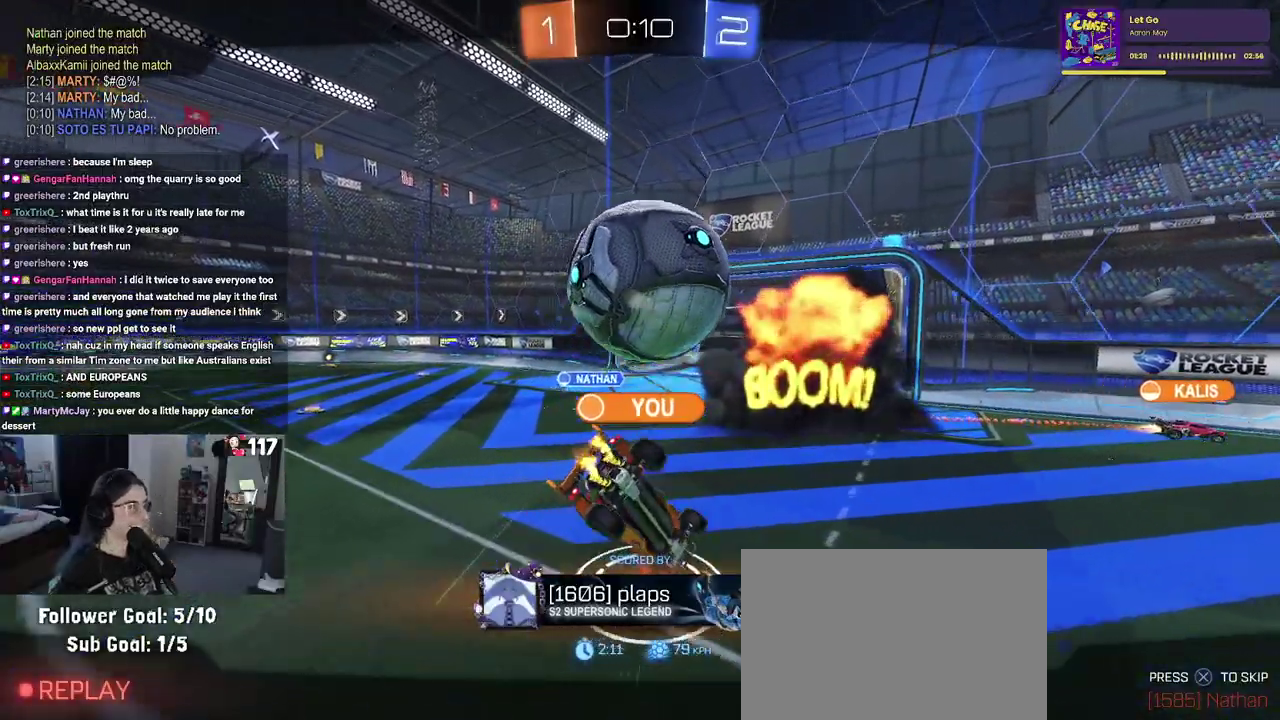
{"buttons": [], "left_stick": "center", "right_stick": "center", "events": []}
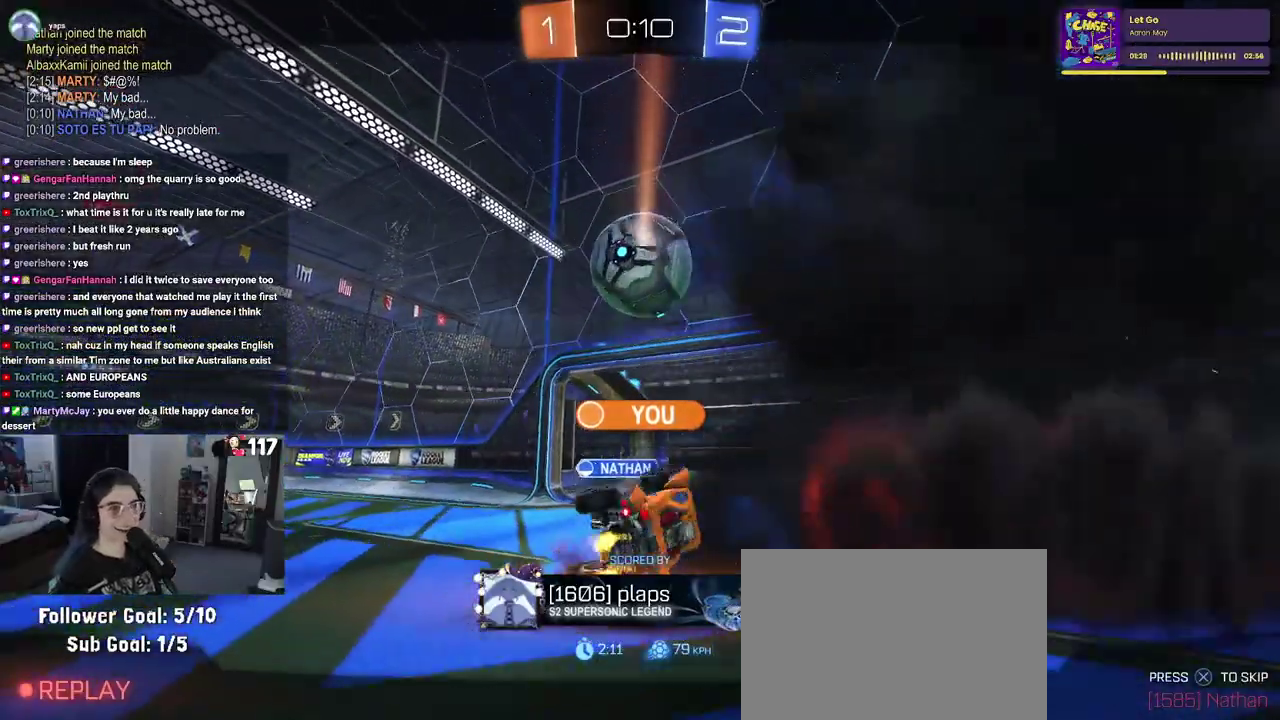
{"buttons": [], "left_stick": "center", "right_stick": "center", "events": [[17, "CROSS", "down"], [233, "CROSS", "up"]]}
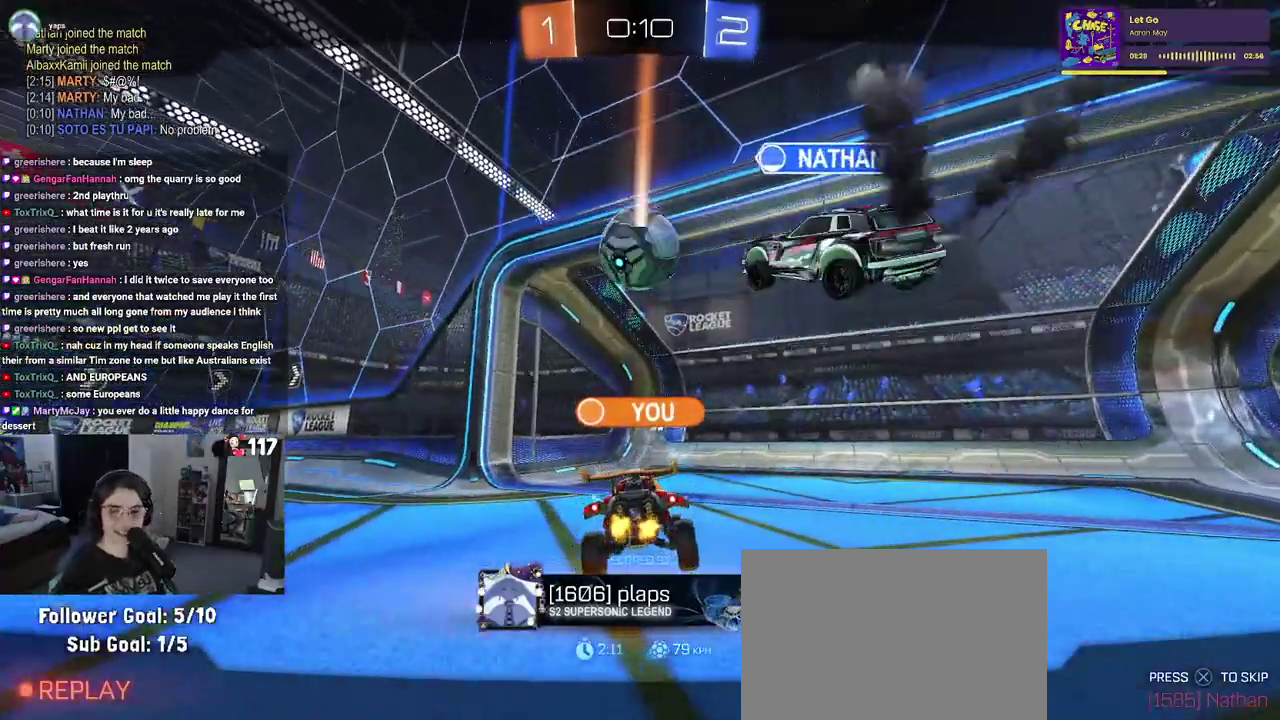
{"buttons": [], "left_stick": "center", "right_stick": "center", "events": [[117, "CROSS", "down"], [300, "CROSS", "up"]]}
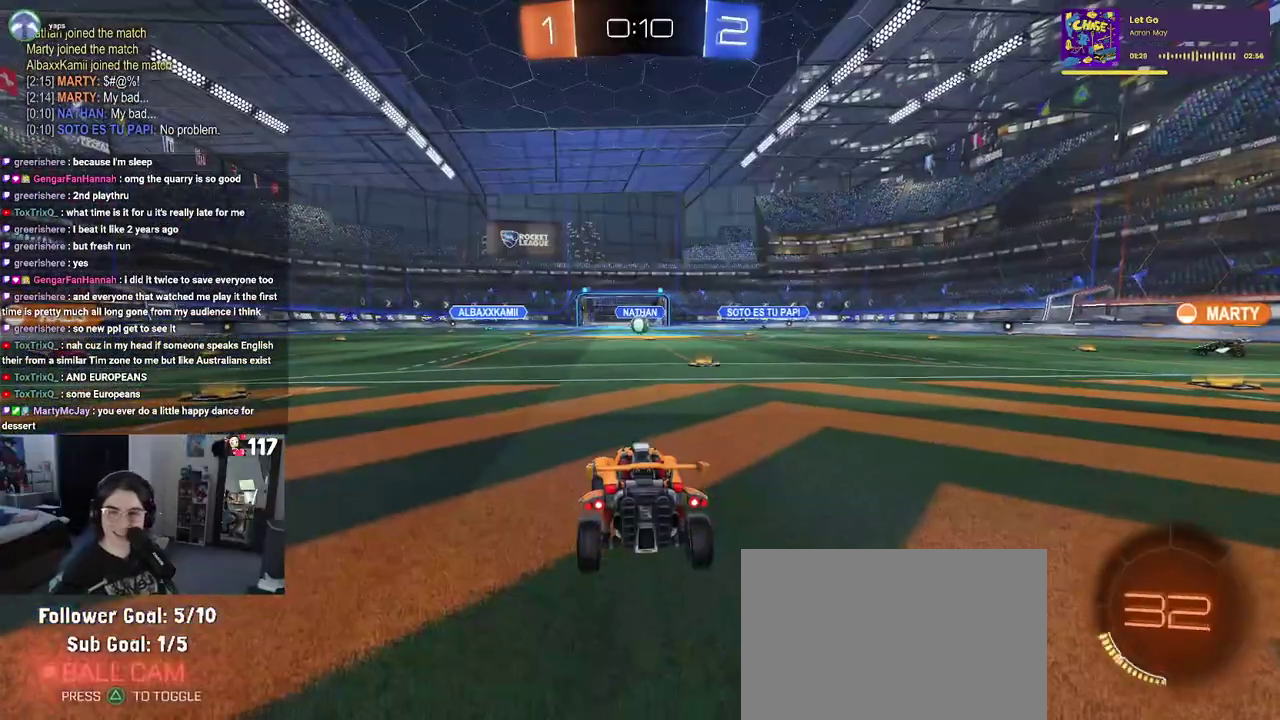
{"buttons": [], "left_stick": "center", "right_stick": "center", "events": []}
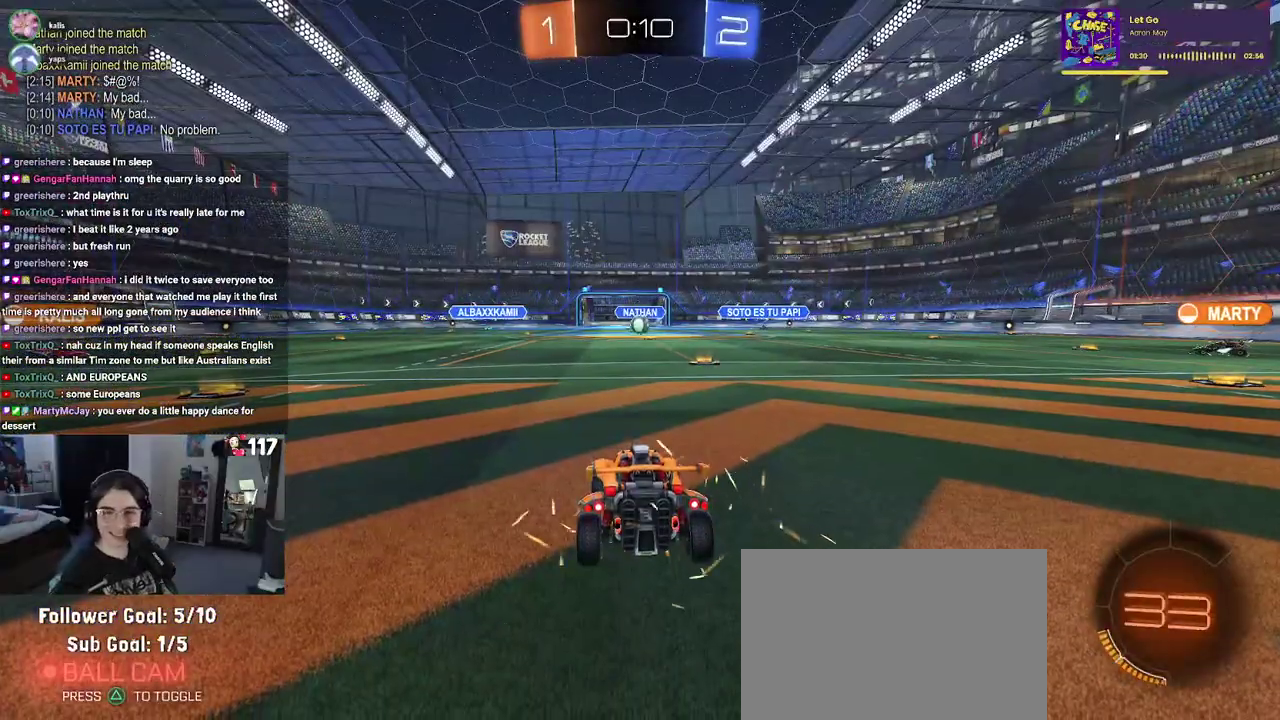
{"buttons": [], "left_stick": "center", "right_stick": "center", "events": []}
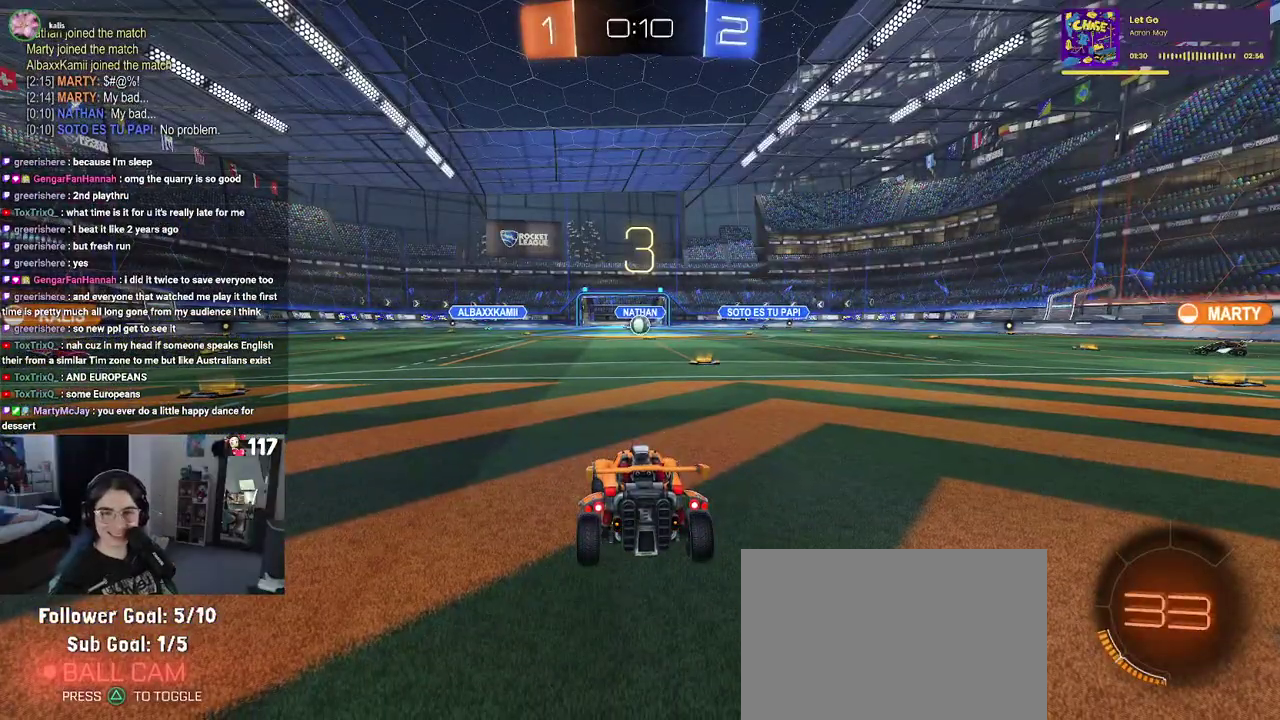
{"buttons": ["TRIANGLE"], "left_stick": "center", "right_stick": "center", "events": [[217, "TRIANGLE", "down"], [300, "TRIANGLE", "up"], [367, "TRIANGLE", "down"]]}
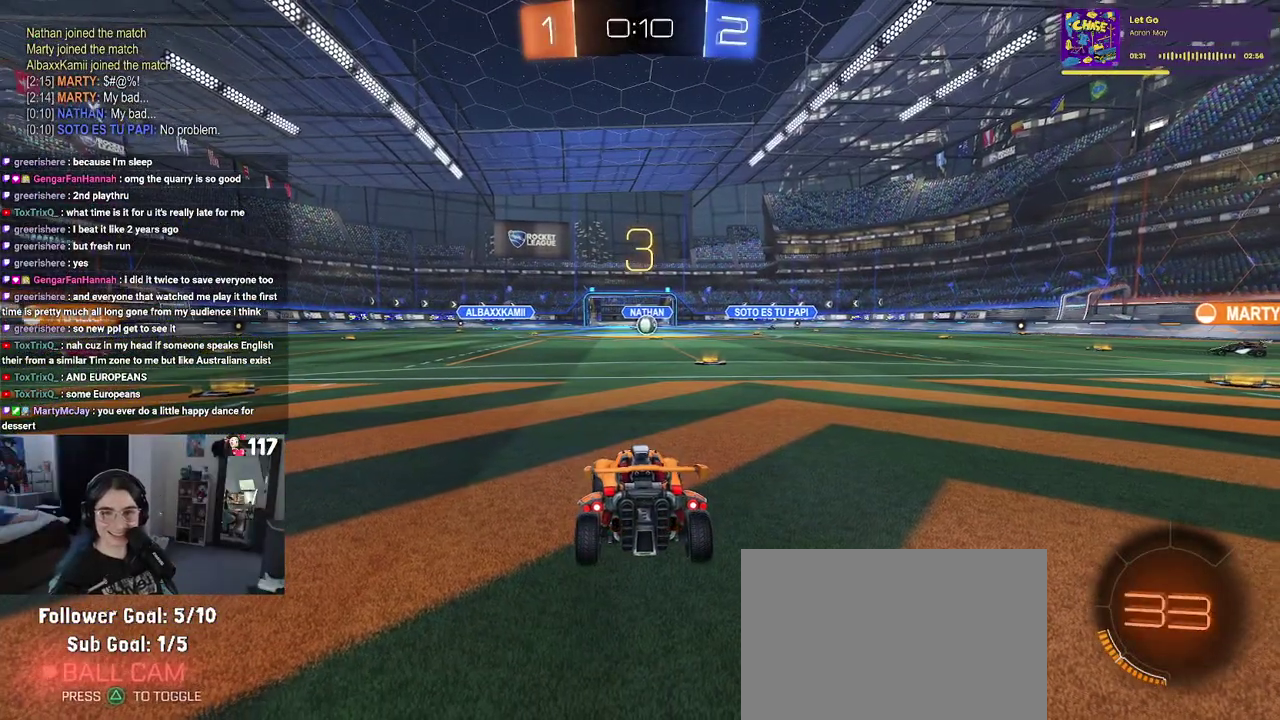
{"buttons": ["R2"], "left_stick": "center", "right_stick": "center", "events": [[17, "TRIANGLE", "up"], [483, "R2", "down"]]}
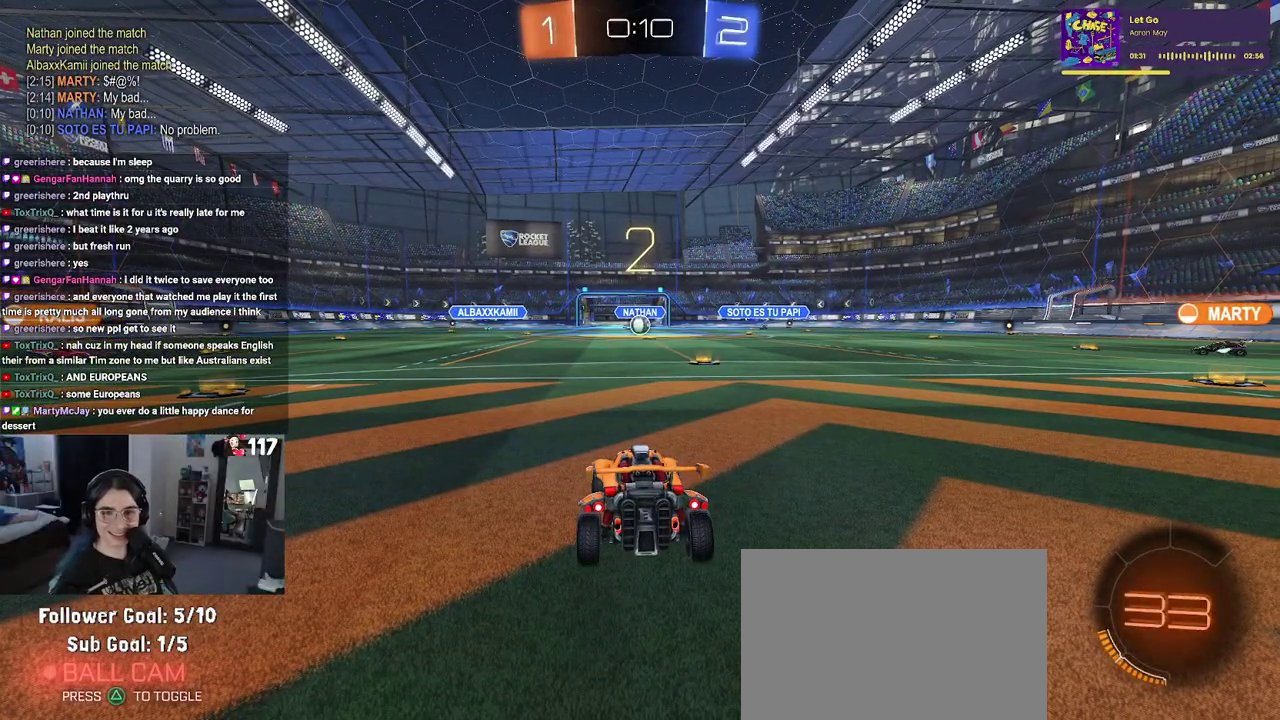
{"buttons": ["R2"], "left_stick": "center", "right_stick": "center", "events": []}
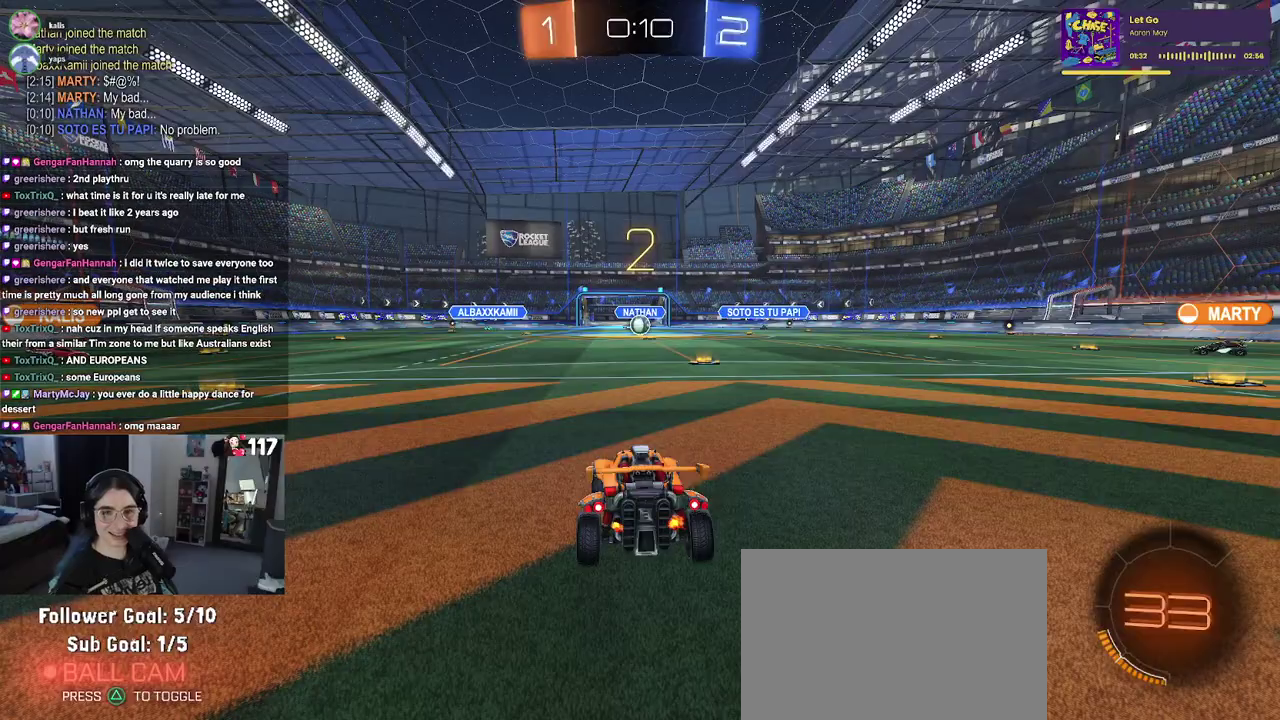
{"buttons": ["R2"], "left_stick": "center", "right_stick": "center", "events": []}
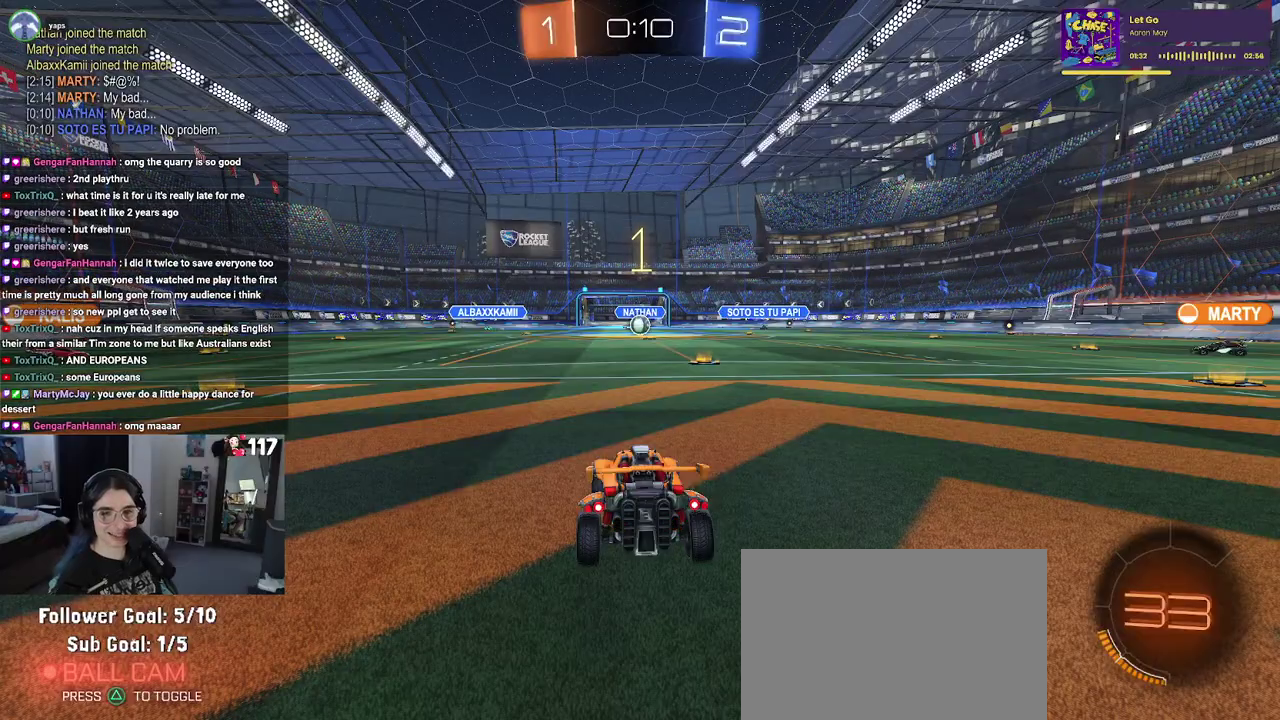
{"buttons": ["R2"], "left_stick": "center", "right_stick": "center", "events": []}
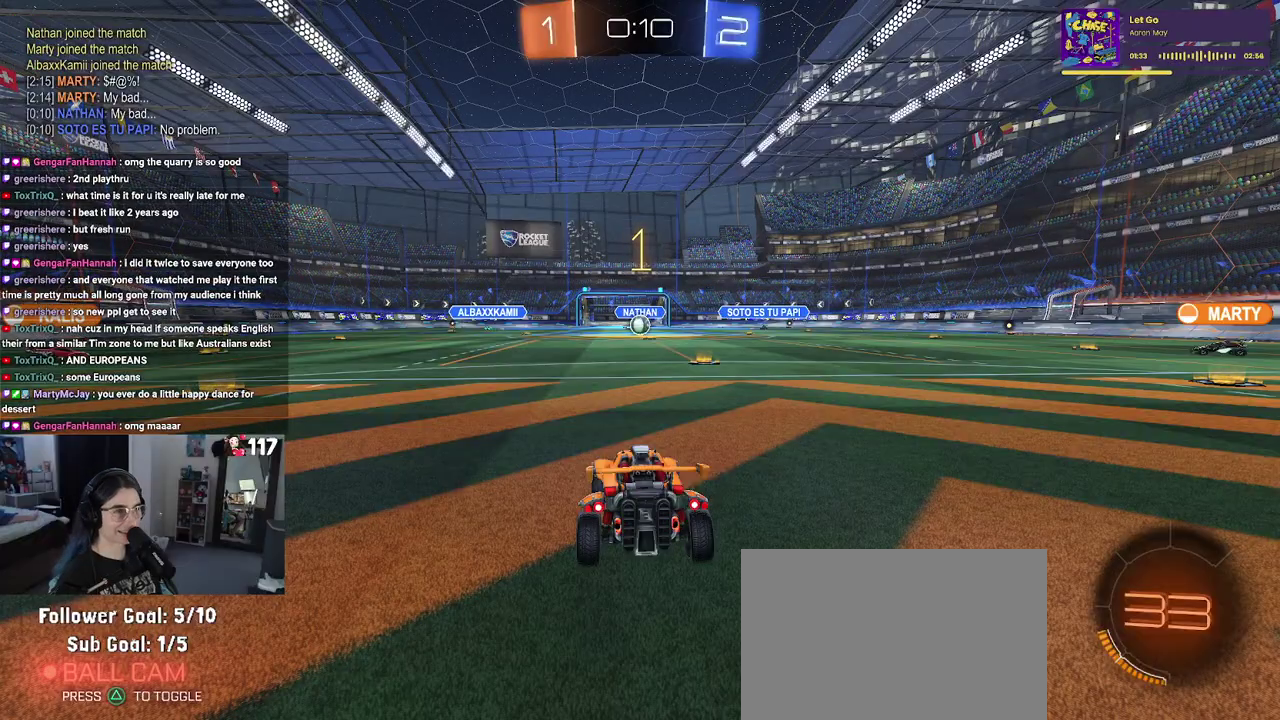
{"buttons": ["R2"], "left_stick": "up-right", "right_stick": "center", "events": [[283, "left_stick", "up-right"]]}
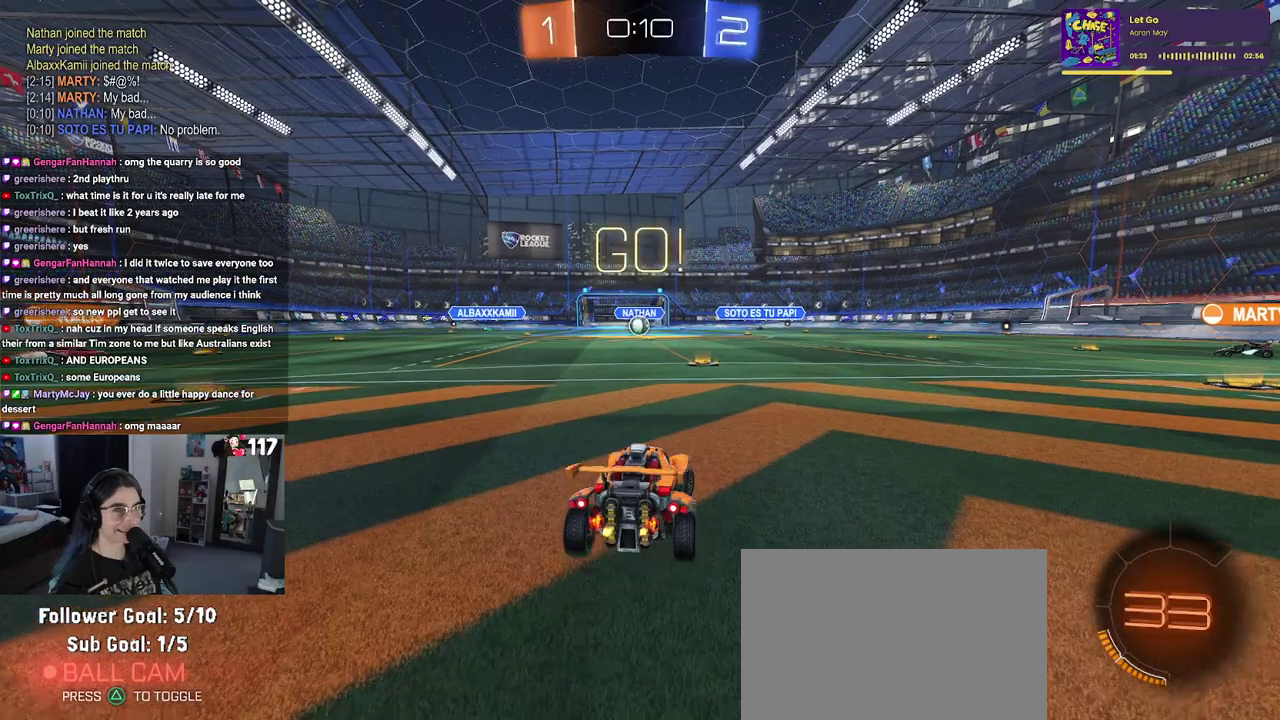
{"buttons": ["CROSS", "R2"], "left_stick": "up-left", "right_stick": "center", "events": [[33, "left_stick", "center"], [333, "left_stick", "up"], [417, "CROSS", "down"], [500, "left_stick", "up-left"]]}
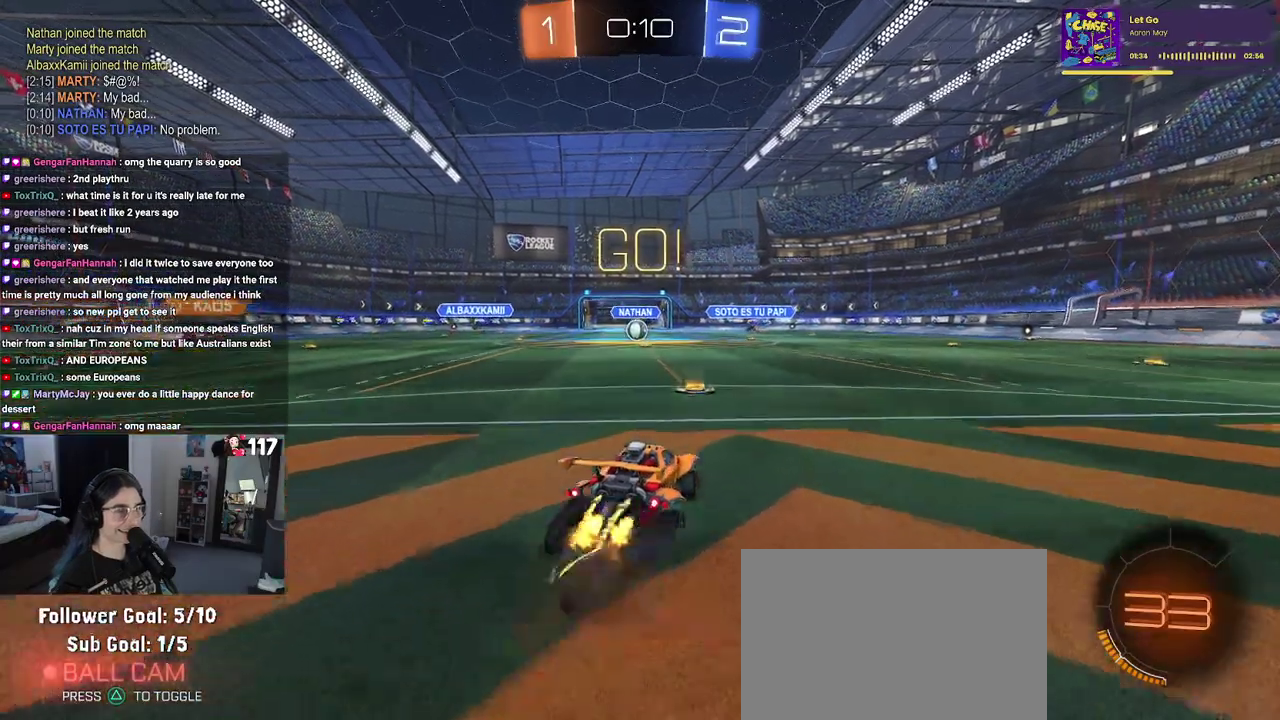
{"buttons": ["SQUARE", "R2"], "left_stick": "down-left", "right_stick": "center", "events": [[17, "CROSS", "up"], [83, "CROSS", "down"], [133, "SQUARE", "down"], [167, "CROSS", "up"], [167, "left_stick", "down"], [467, "left_stick", "down-left"]]}
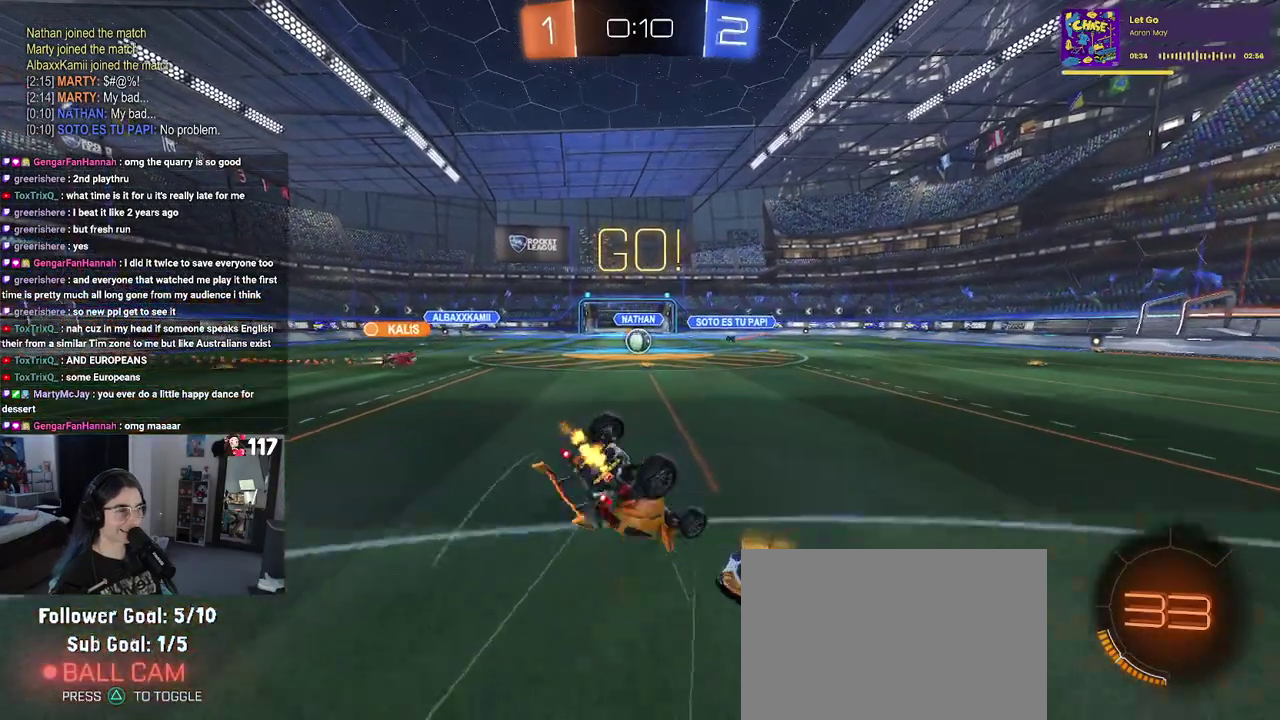
{"buttons": ["SQUARE", "R2"], "left_stick": "down-left", "right_stick": "center", "events": []}
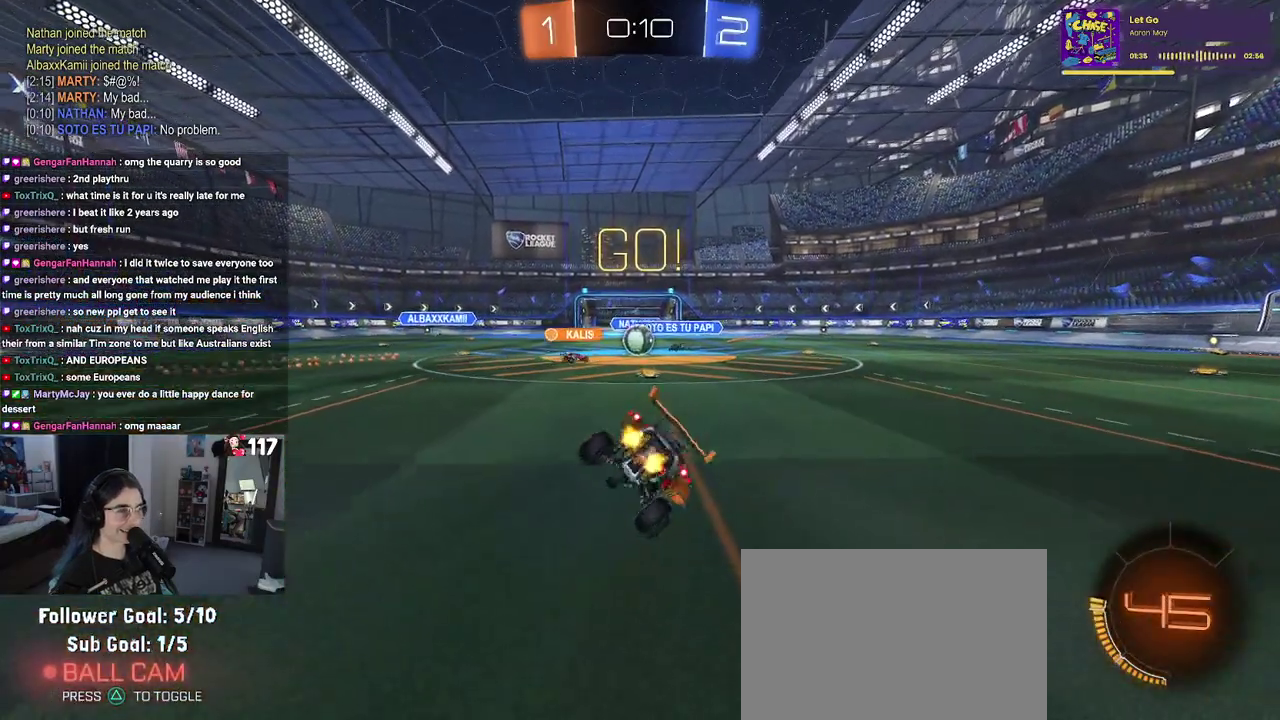
{"buttons": ["R1", "R2"], "left_stick": "left", "right_stick": "center", "events": [[100, "SQUARE", "up"], [100, "left_stick", "center"], [333, "left_stick", "up-left"], [400, "left_stick", "left"], [467, "R1", "down"]]}
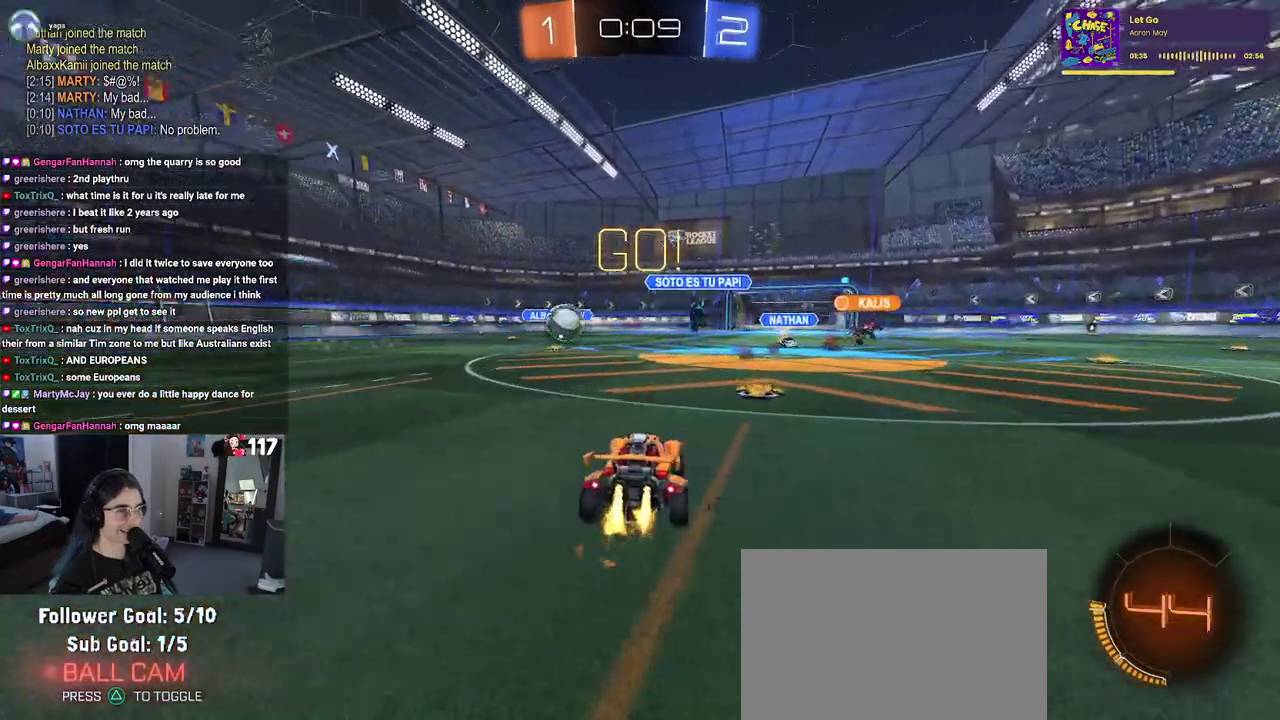
{"buttons": ["R1", "R2"], "left_stick": "center", "right_stick": "center", "events": [[367, "left_stick", "center"]]}
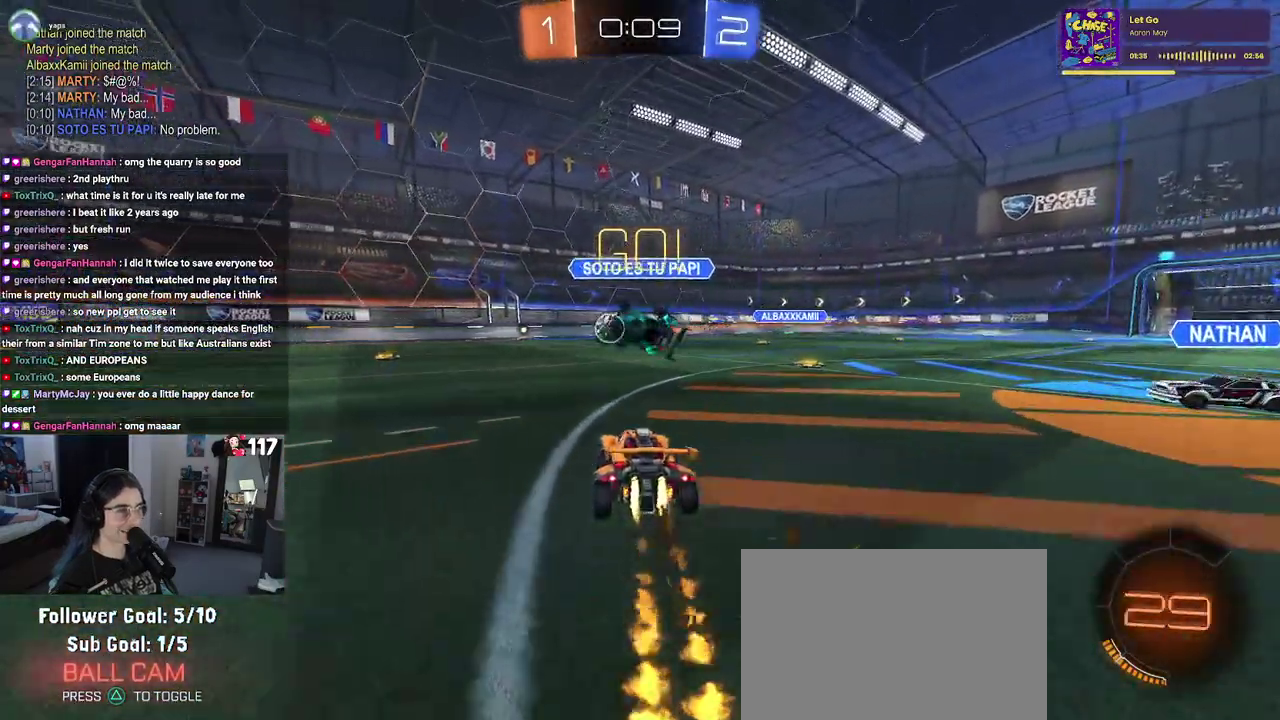
{"buttons": ["R1", "R2"], "left_stick": "center", "right_stick": "center", "events": [[200, "left_stick", "up-left"], [317, "left_stick", "center"]]}
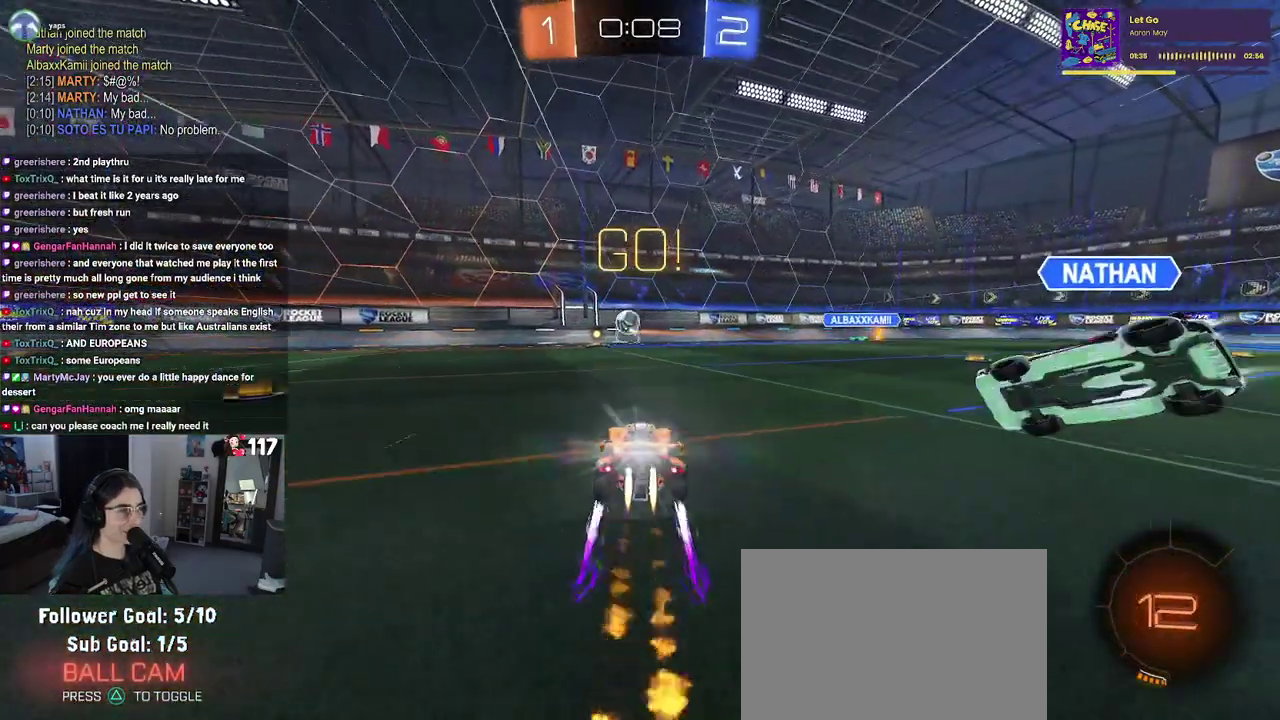
{"buttons": ["R2"], "left_stick": "center", "right_stick": "center", "events": [[267, "R1", "up"]]}
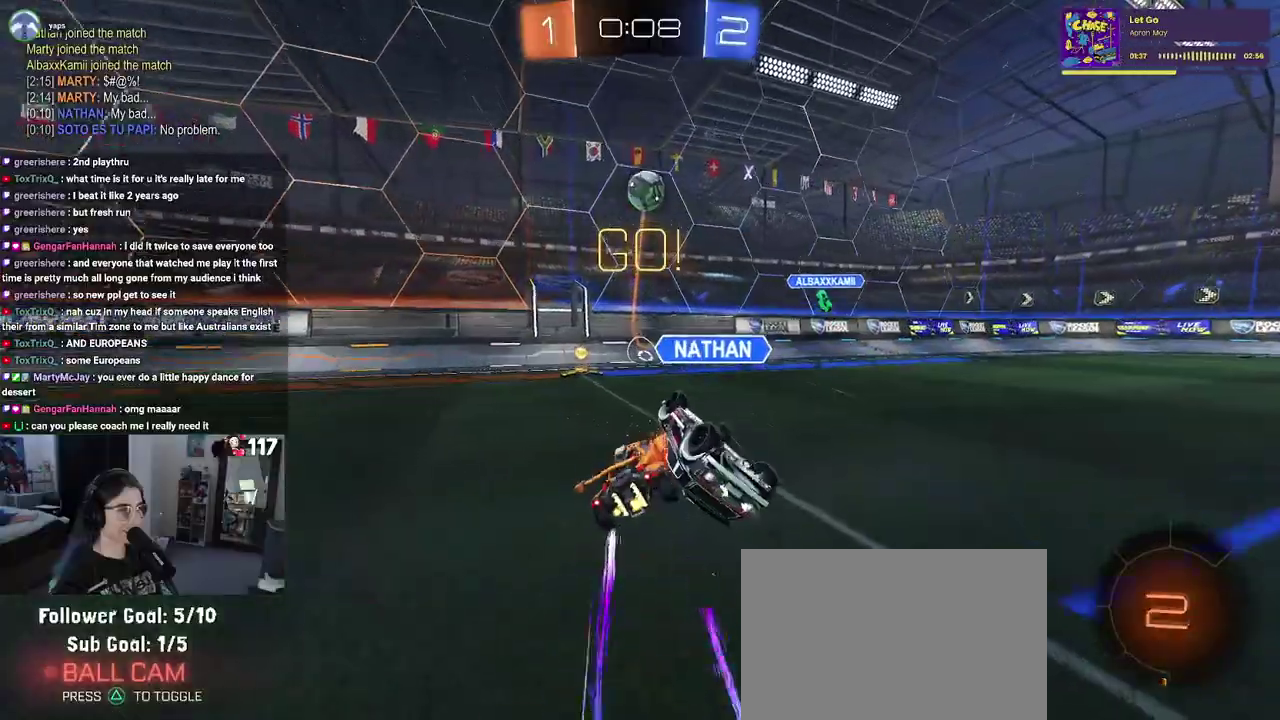
{"buttons": ["SQUARE", "R2"], "left_stick": "down", "right_stick": "center"}